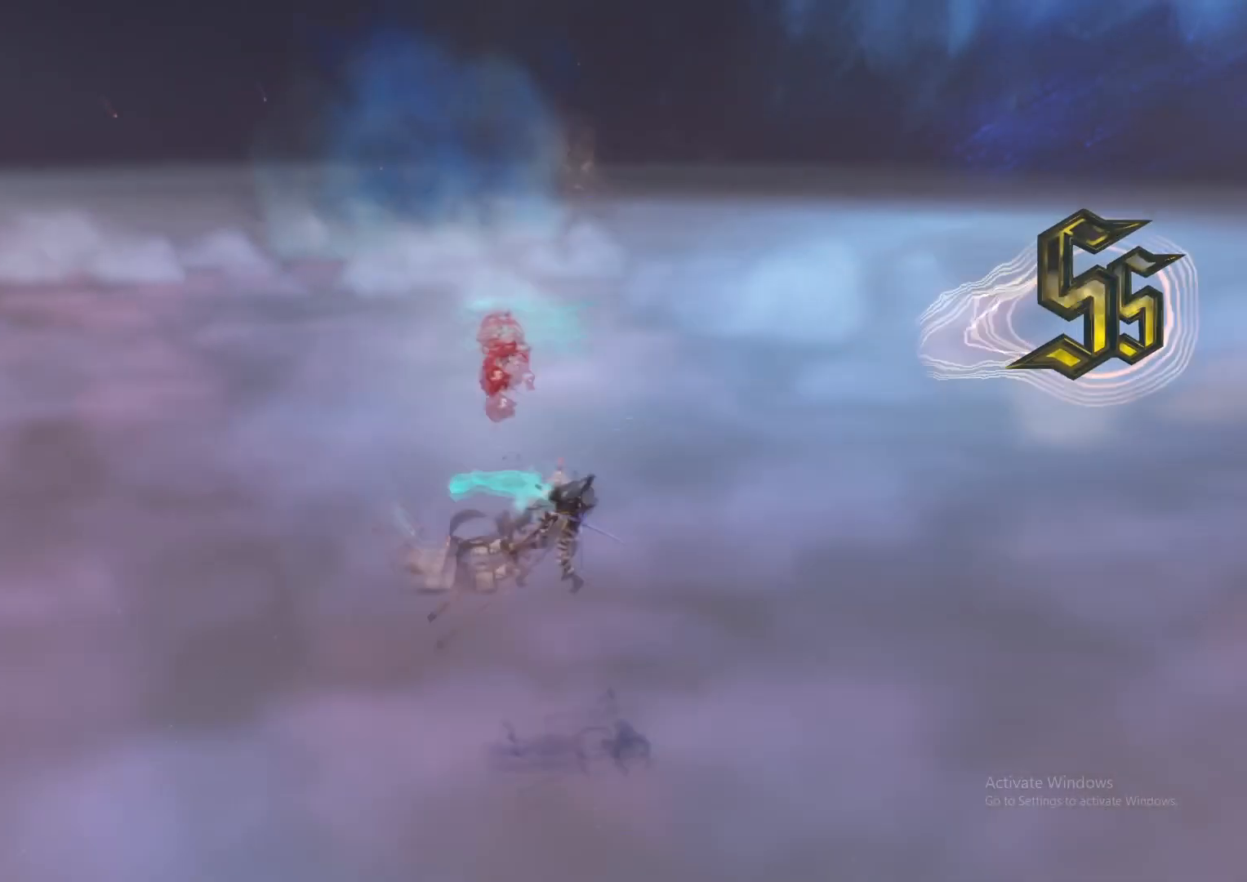
Gameplay with a controller (Xbox layout); each line is a JSON object with the inputs held at the frame after it (dt_ms = milliseconds from this image to that frame). "events" lists button and stick changes between this image and that frame as [ms after this image, input, new state], when the widget could be followed in between. Not read: L3 R3.
{"dt_ms": 500, "buttons": ["L2"], "left_stick": "center", "right_stick": "center", "events": [[100, "left_stick", "down-left"], [133, "L1", "up"], [133, "Y", "down"], [217, "Y", "up"], [233, "left_stick", "center"], [250, "R1", "down"], [250, "R2", "down"], [317, "R1", "up"], [334, "L1", "down"], [334, "R2", "up"], [367, "Y", "down"], [434, "L1", "up"], [467, "Y", "up"]]}
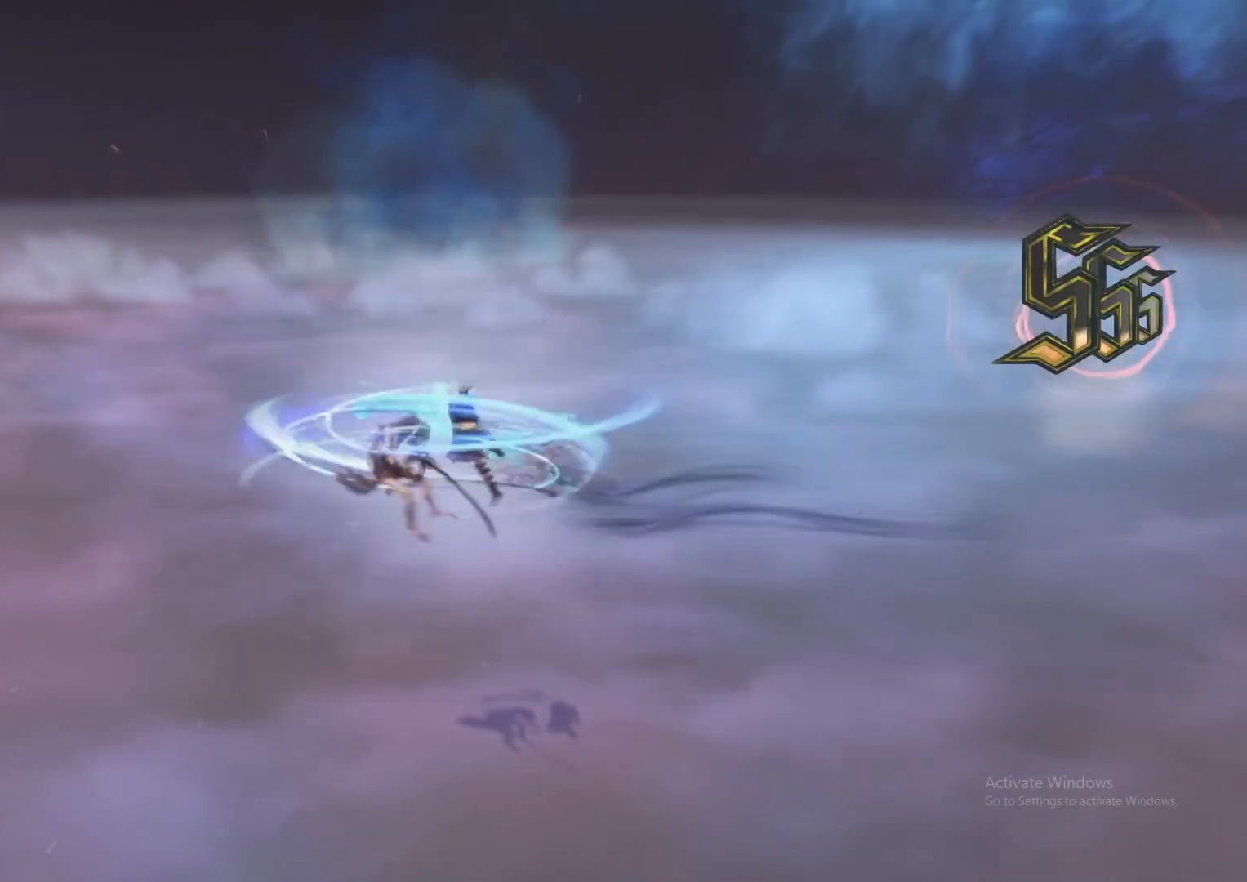
{"dt_ms": 501, "buttons": ["X", "L2"], "left_stick": "down-right", "right_stick": "center", "events": [[34, "left_stick", "down-left"], [100, "X", "down"], [201, "X", "up"], [284, "R1", "down"], [334, "R1", "up"], [384, "left_stick", "center"], [401, "L1", "down"], [451, "X", "down"], [467, "left_stick", "down-right"], [501, "L1", "up"]]}
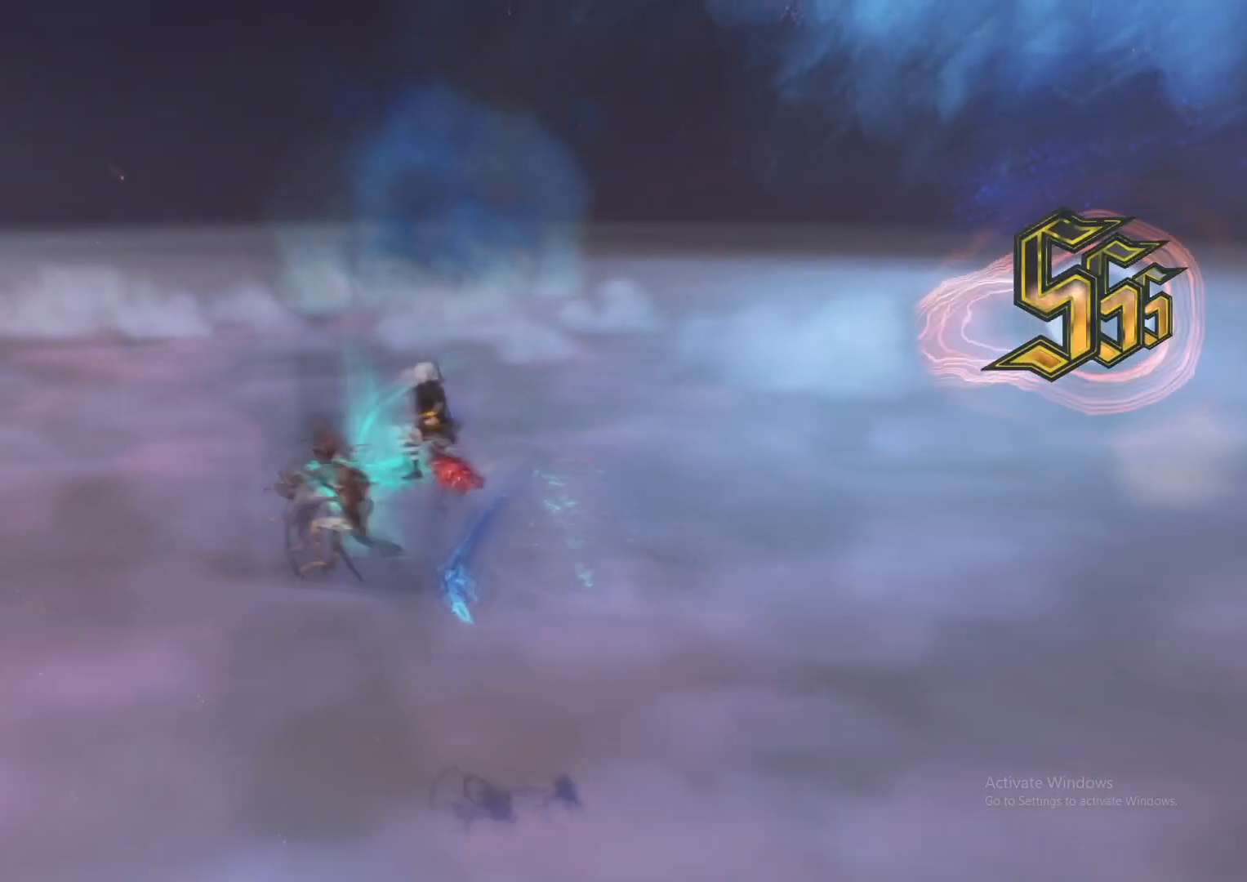
{"dt_ms": 500, "buttons": ["Y", "L2"], "left_stick": "down-left", "right_stick": "center", "events": [[33, "X", "up"], [83, "R1", "down"], [133, "left_stick", "center"], [150, "R1", "up"], [200, "L1", "down"], [217, "R2", "down"], [283, "R2", "up"], [317, "left_stick", "down-right"], [334, "L1", "up"], [434, "left_stick", "down-left"], [450, "Y", "down"]]}
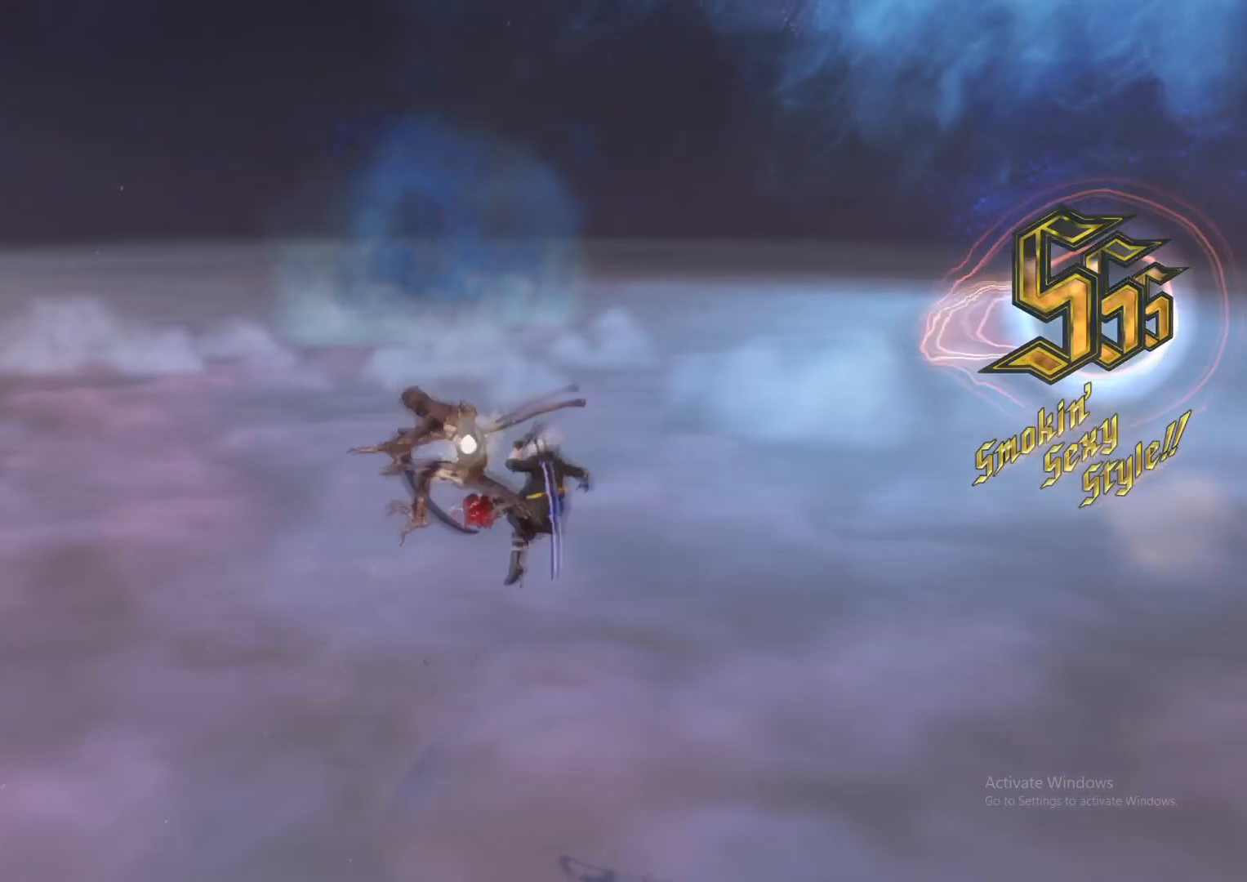
{"dt_ms": 501, "buttons": ["L2"], "left_stick": "down-left", "right_stick": "center", "events": [[34, "R1", "down"], [34, "Y", "up"], [50, "R2", "down"], [67, "left_stick", "center"], [100, "R1", "up"], [117, "L1", "down"], [117, "R2", "up"], [167, "Y", "down"], [234, "L1", "up"], [251, "Y", "up"], [317, "left_stick", "down-left"], [417, "X", "down"], [467, "X", "up"]]}
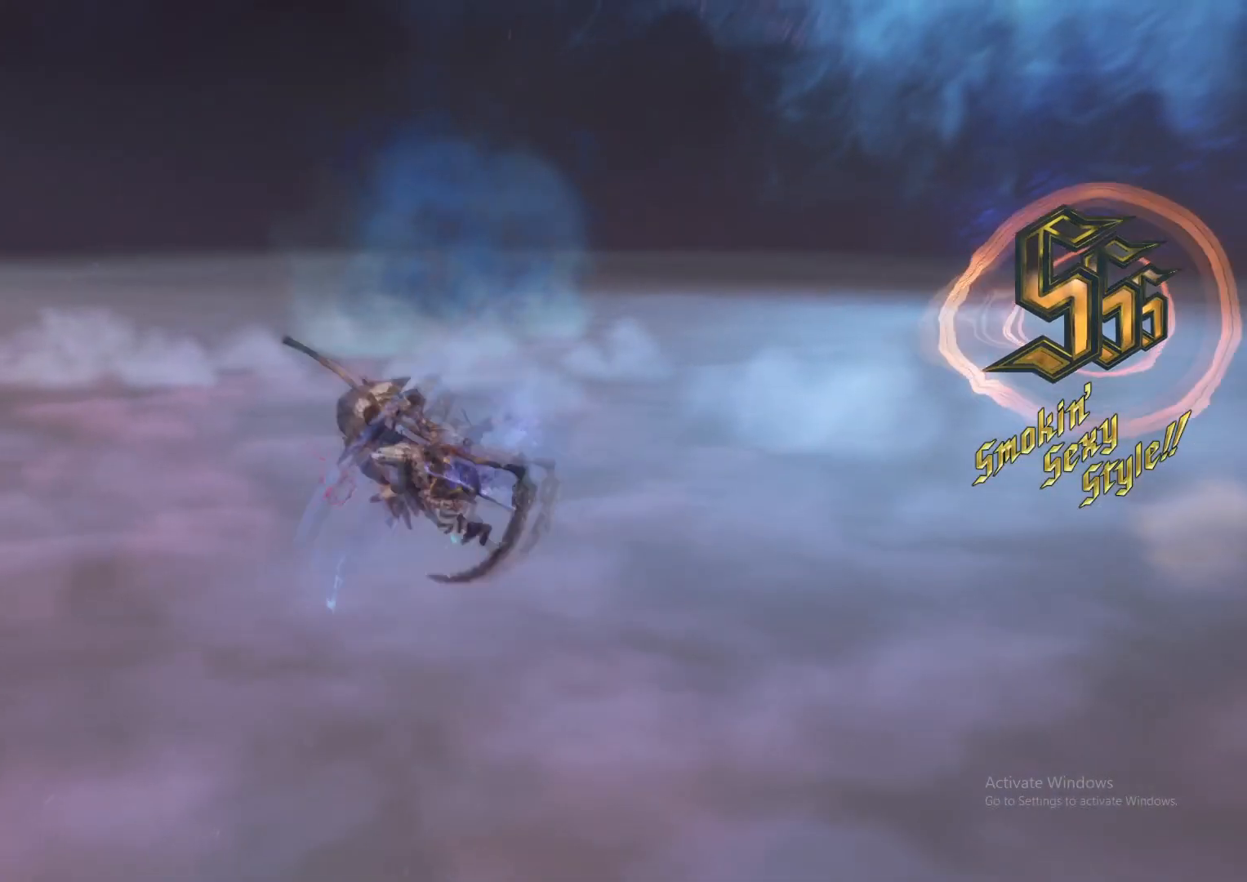
{"dt_ms": 500, "buttons": ["L2", "R1", "R2"], "left_stick": "center", "right_stick": "center", "events": [[33, "R1", "down"], [33, "R2", "down"], [67, "left_stick", "down-right"], [117, "R1", "up"], [117, "R2", "up"], [133, "L1", "down"], [200, "left_stick", "down-left"], [233, "L1", "up"], [233, "Y", "down"], [317, "Y", "up"], [334, "left_stick", "center"], [367, "L1", "down"], [400, "X", "down"], [434, "L1", "up"], [467, "X", "up"], [500, "R1", "down"], [500, "R2", "down"]]}
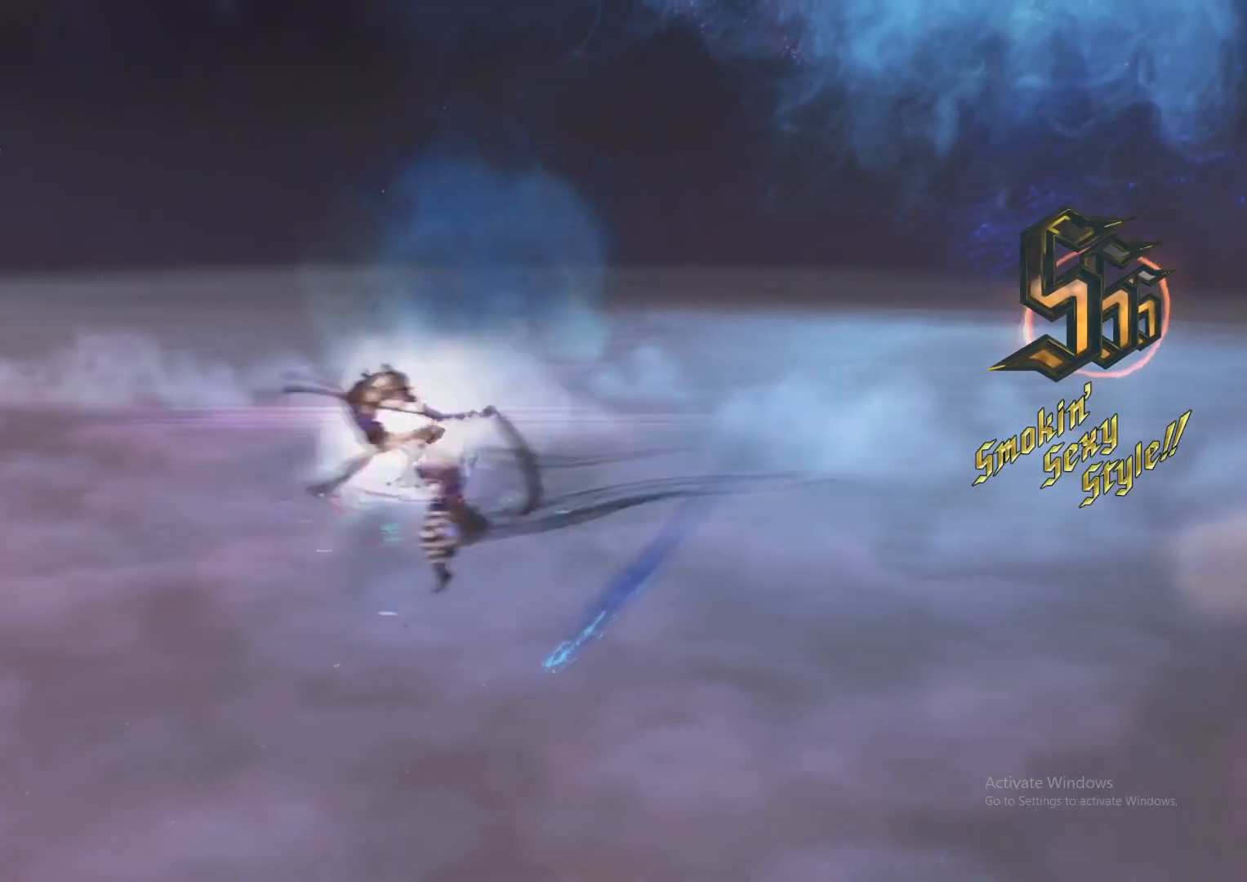
{"dt_ms": 501, "buttons": ["L2", "R1", "R2"], "left_stick": "center", "right_stick": "center", "events": [[67, "R1", "up"], [67, "R2", "up"], [100, "L1", "down"], [217, "L1", "up"], [234, "left_stick", "down-right"], [367, "Y", "down"], [367, "left_stick", "down-left"], [434, "Y", "up"], [467, "R1", "down"], [467, "R2", "down"], [501, "left_stick", "center"]]}
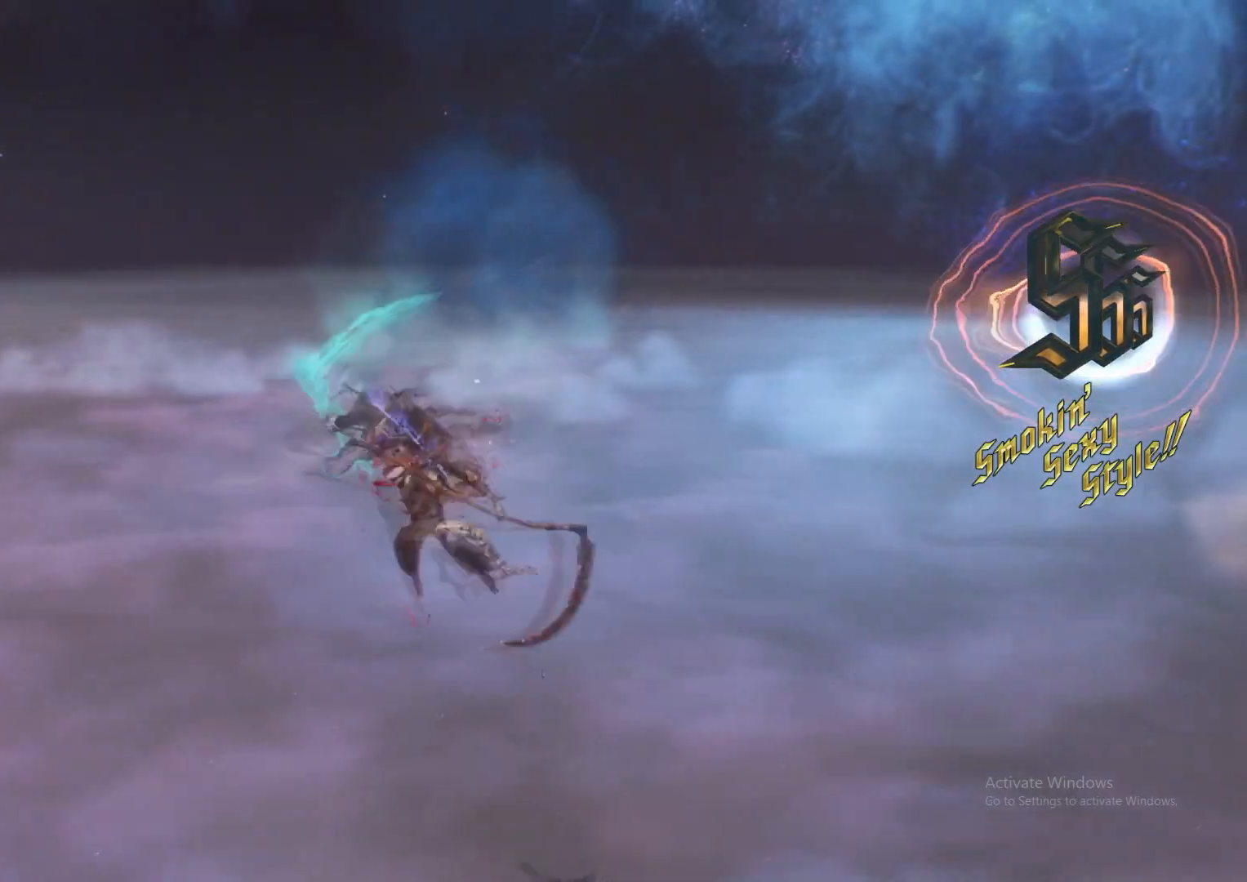
{"dt_ms": 500, "buttons": ["L2"], "left_stick": "center", "right_stick": "center", "events": [[17, "L1", "down"], [33, "R1", "up"], [33, "R2", "up"], [100, "L1", "up"], [100, "Y", "down"], [117, "DPAD_LEFT", "down"], [167, "Y", "up"], [217, "DPAD_LEFT", "up"], [250, "X", "down"], [334, "X", "up"], [384, "right_stick", "down-left"], [450, "right_stick", "center"]]}
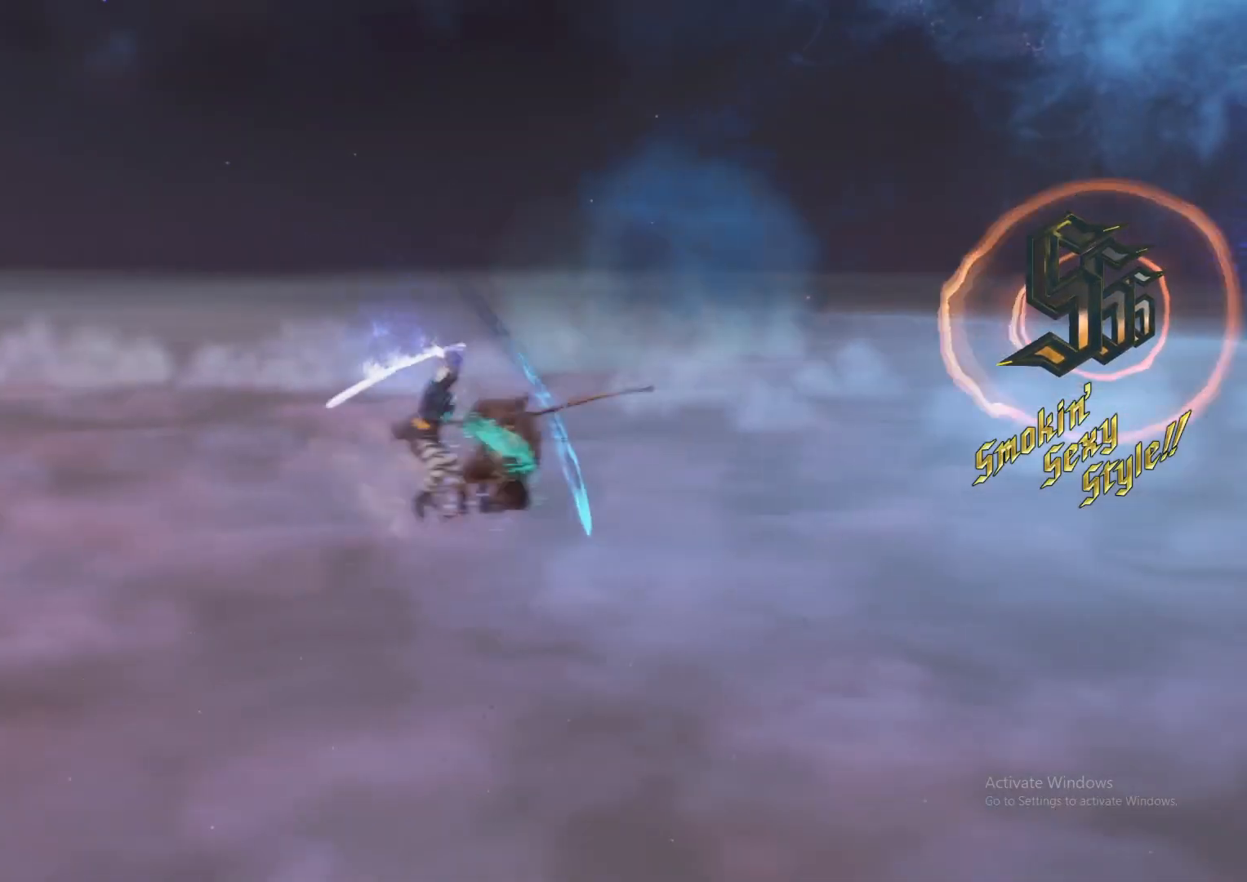
{"dt_ms": 501, "buttons": ["L2"], "left_stick": "down-right", "right_stick": "center", "events": [[50, "left_stick", "down-right"], [100, "right_stick", "down-right"], [167, "right_stick", "center"], [234, "Y", "down"], [301, "Y", "up"], [401, "Y", "down"], [467, "Y", "up"]]}
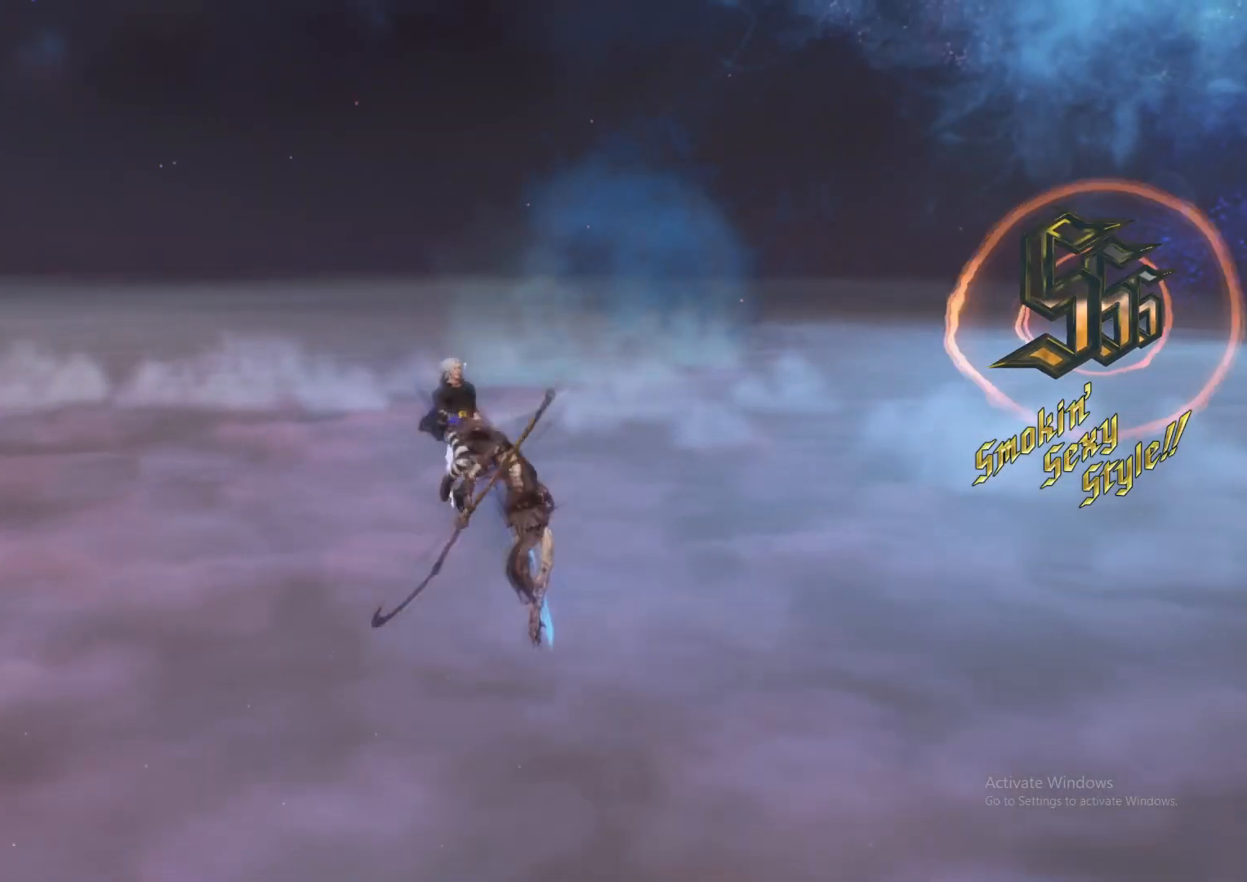
{"dt_ms": 500, "buttons": ["L2"], "left_stick": "center", "right_stick": "center", "events": [[33, "Y", "down"], [117, "Y", "up"], [267, "left_stick", "up"], [267, "right_stick", "down-left"], [317, "left_stick", "center"], [334, "right_stick", "center"], [434, "X", "down"], [484, "X", "up"]]}
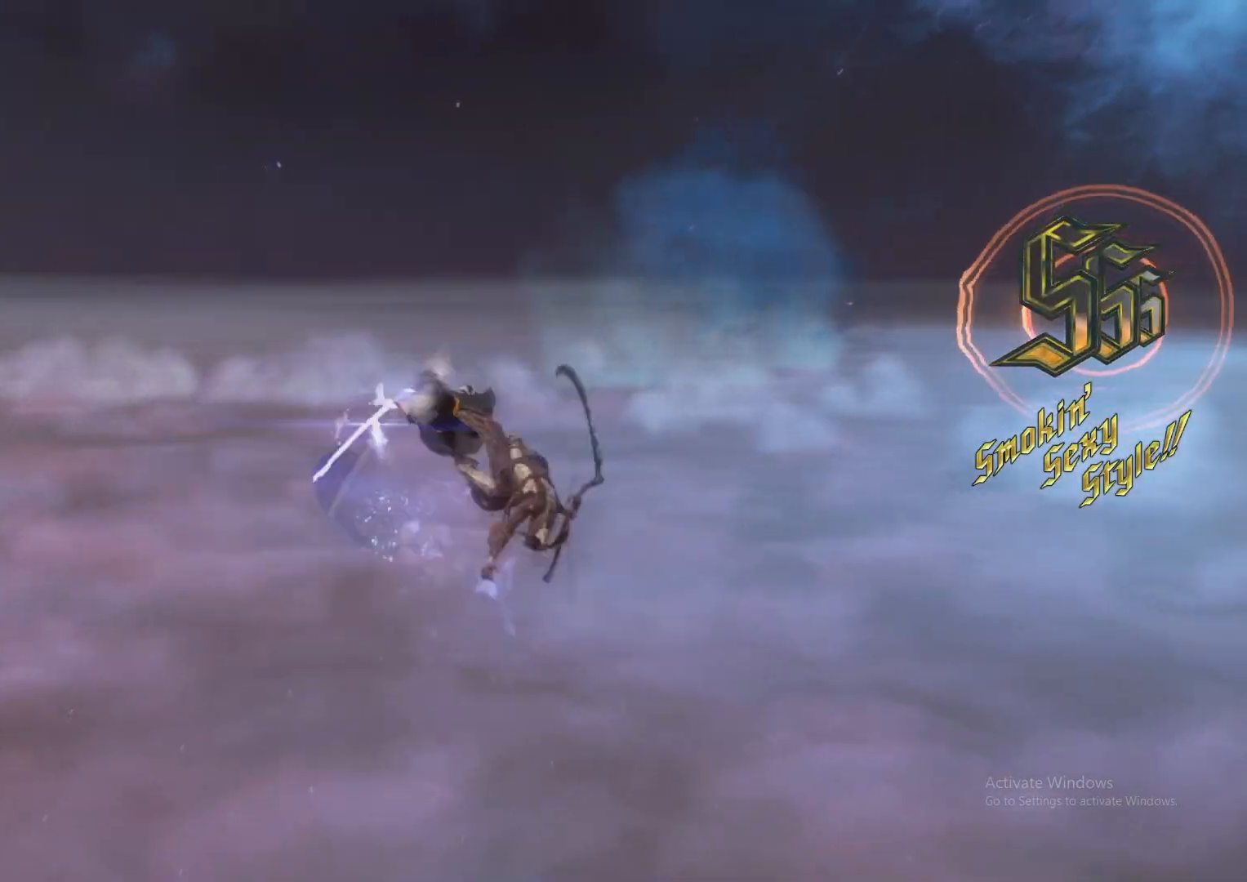
{"dt_ms": 501, "buttons": ["L2"], "left_stick": "down-right", "right_stick": "center"}
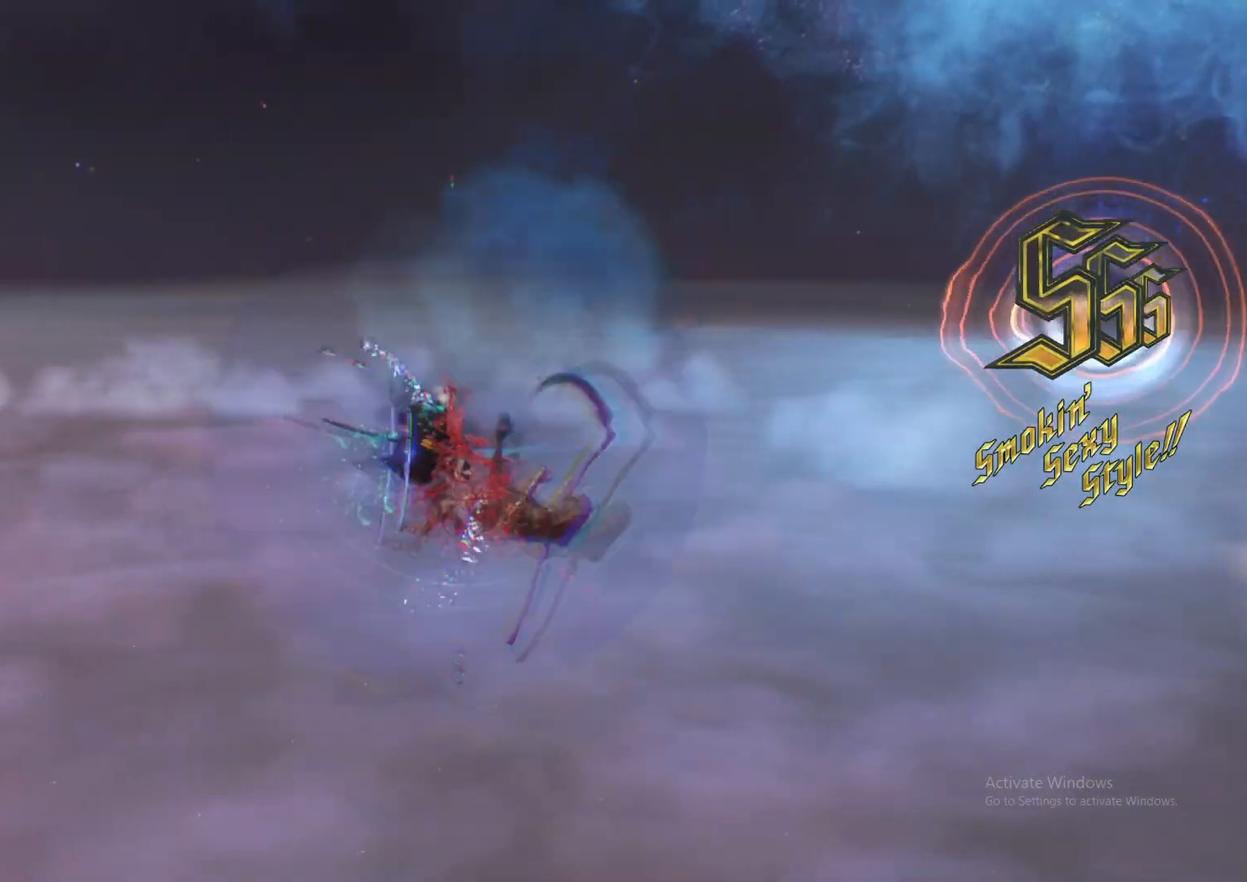
{"dt_ms": 500, "buttons": ["L2"], "left_stick": "center", "right_stick": "center", "events": [[50, "Y", "down"], [100, "Y", "up"], [133, "R1", "down"], [133, "R2", "down"], [150, "left_stick", "center"], [200, "L1", "down"], [217, "R1", "up"], [217, "R2", "up"], [250, "Y", "down"], [267, "DPAD_UP", "down"], [300, "L1", "up"], [334, "Y", "up"], [367, "DPAD_UP", "up"], [434, "X", "down"], [500, "X", "up"]]}
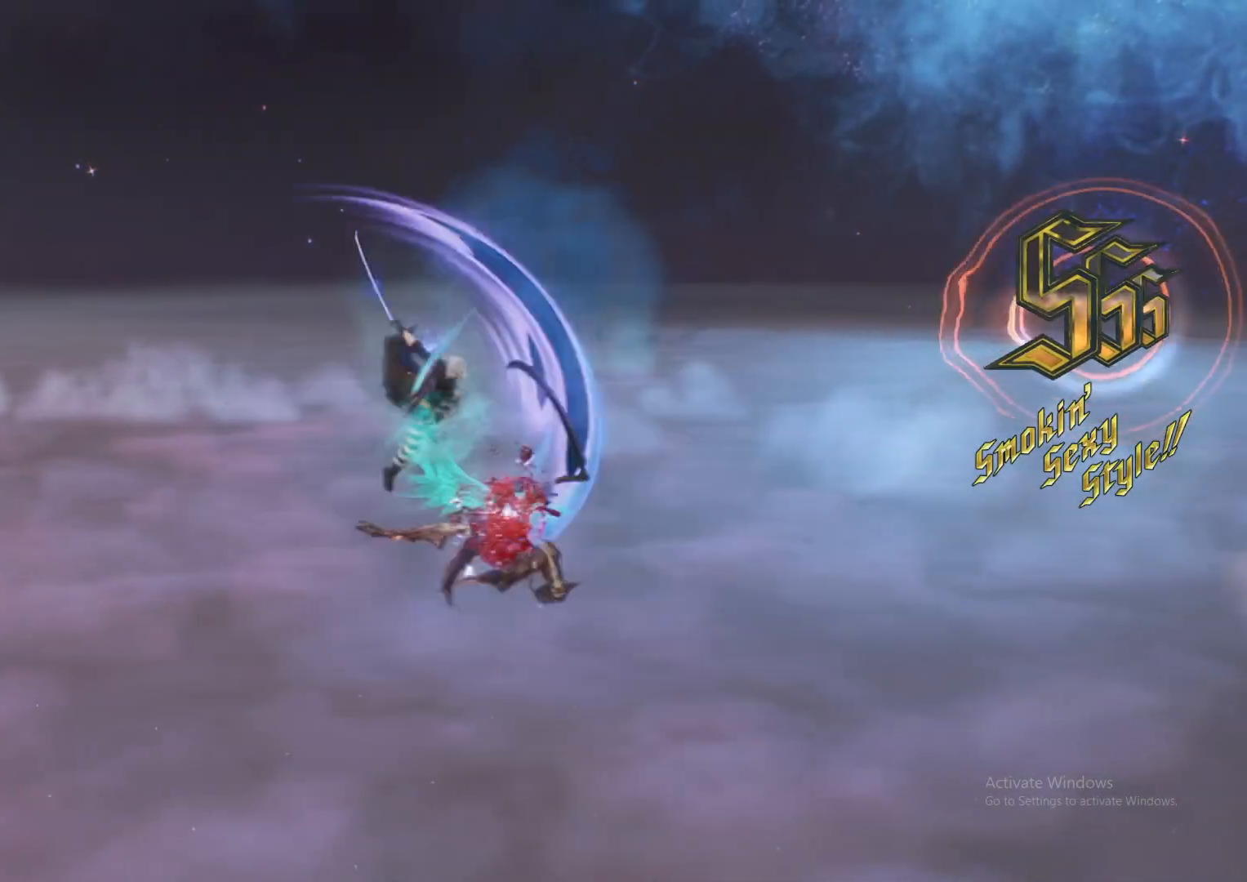
{"dt_ms": 501, "buttons": ["L2", "DPAD_RIGHT"], "left_stick": "center", "right_stick": "center", "events": [[151, "right_stick", "down-right"], [251, "right_stick", "center"], [484, "DPAD_RIGHT", "down"]]}
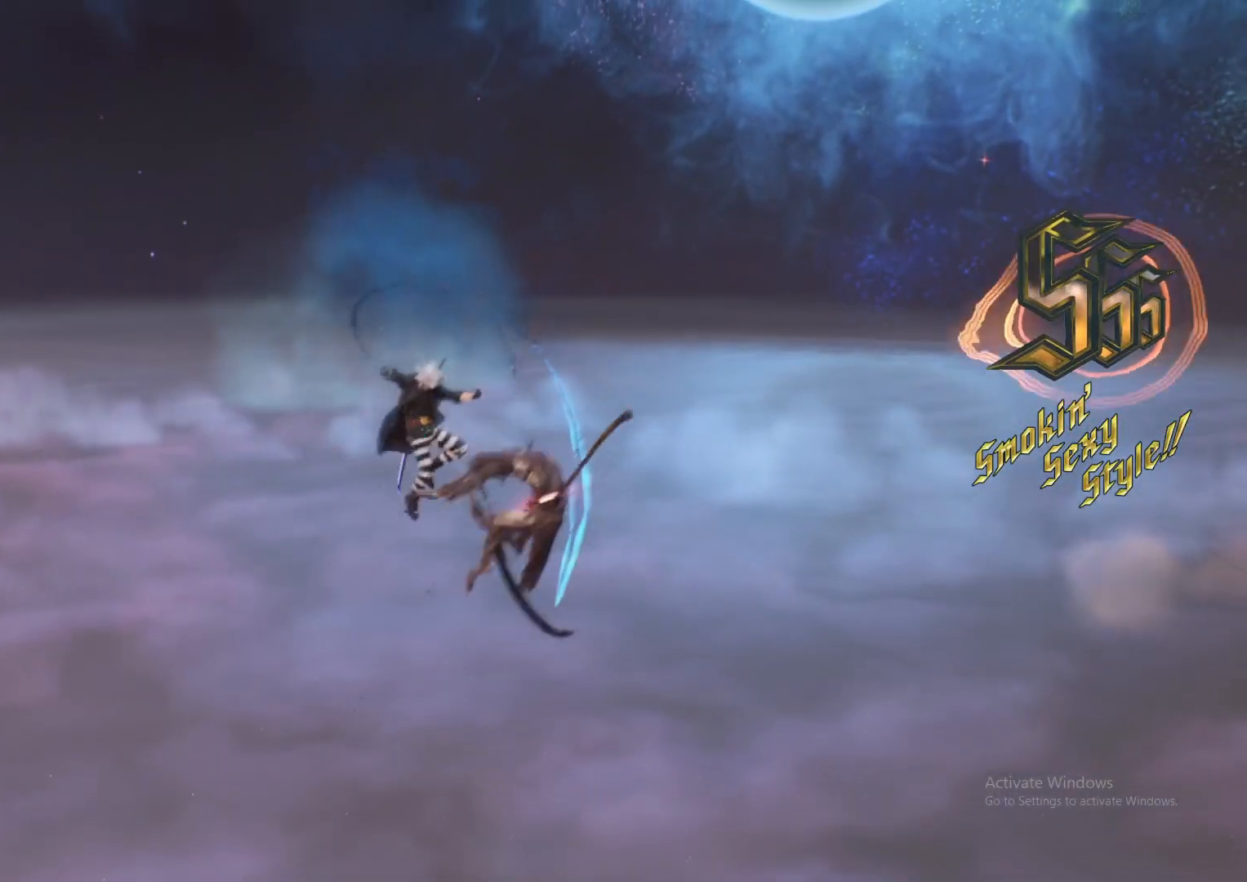
{"dt_ms": 500, "buttons": ["L2"], "left_stick": "down-left", "right_stick": "center", "events": [[33, "L1", "down"], [67, "X", "down"], [83, "DPAD_RIGHT", "up"], [100, "L1", "up"], [150, "X", "up"], [233, "R1", "down"], [233, "R2", "down"], [317, "R1", "up"], [317, "R2", "up"], [384, "R2", "down"], [400, "L1", "down"], [450, "R2", "up"], [467, "left_stick", "down-left"], [484, "L1", "up"]]}
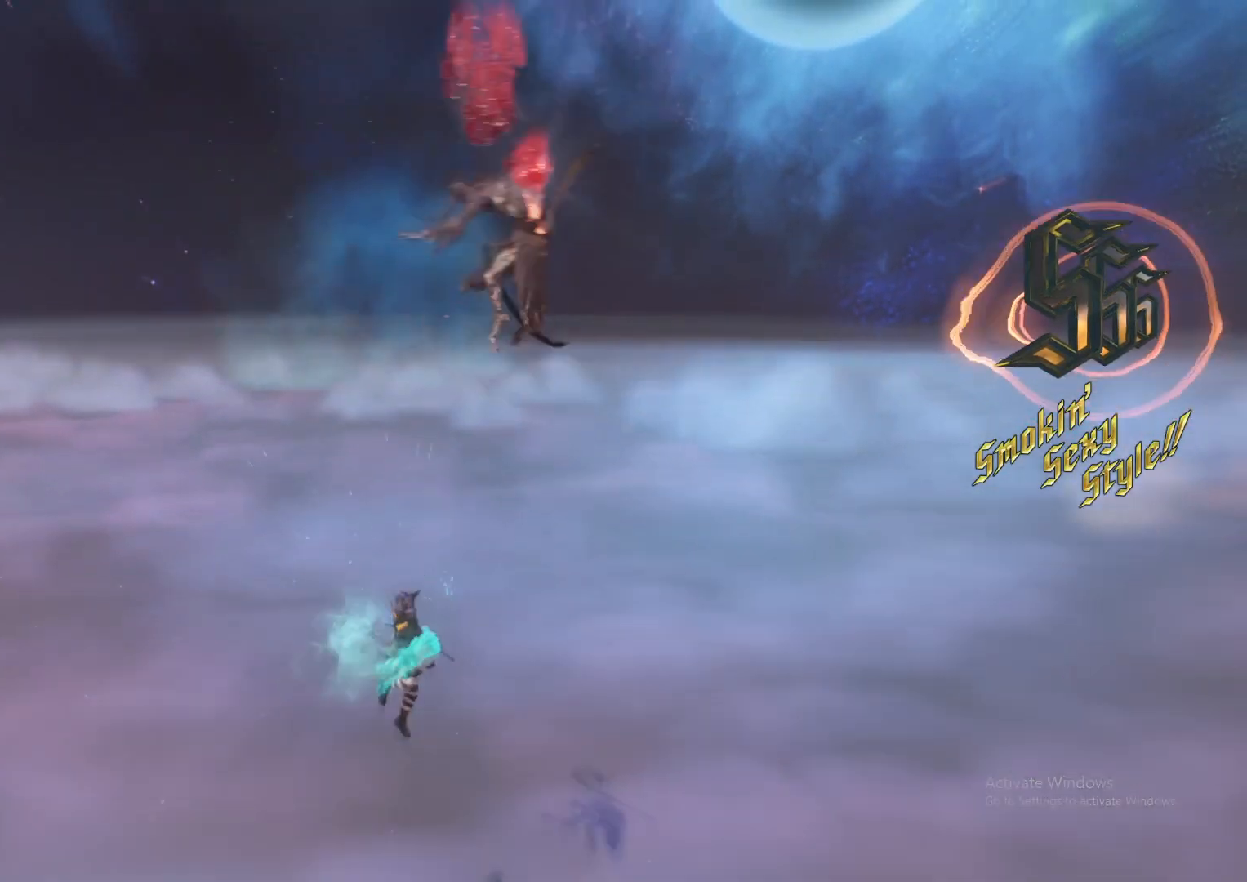
{"dt_ms": 985, "buttons": ["L2", "R1", "R2"], "left_stick": "center", "right_stick": "center"}
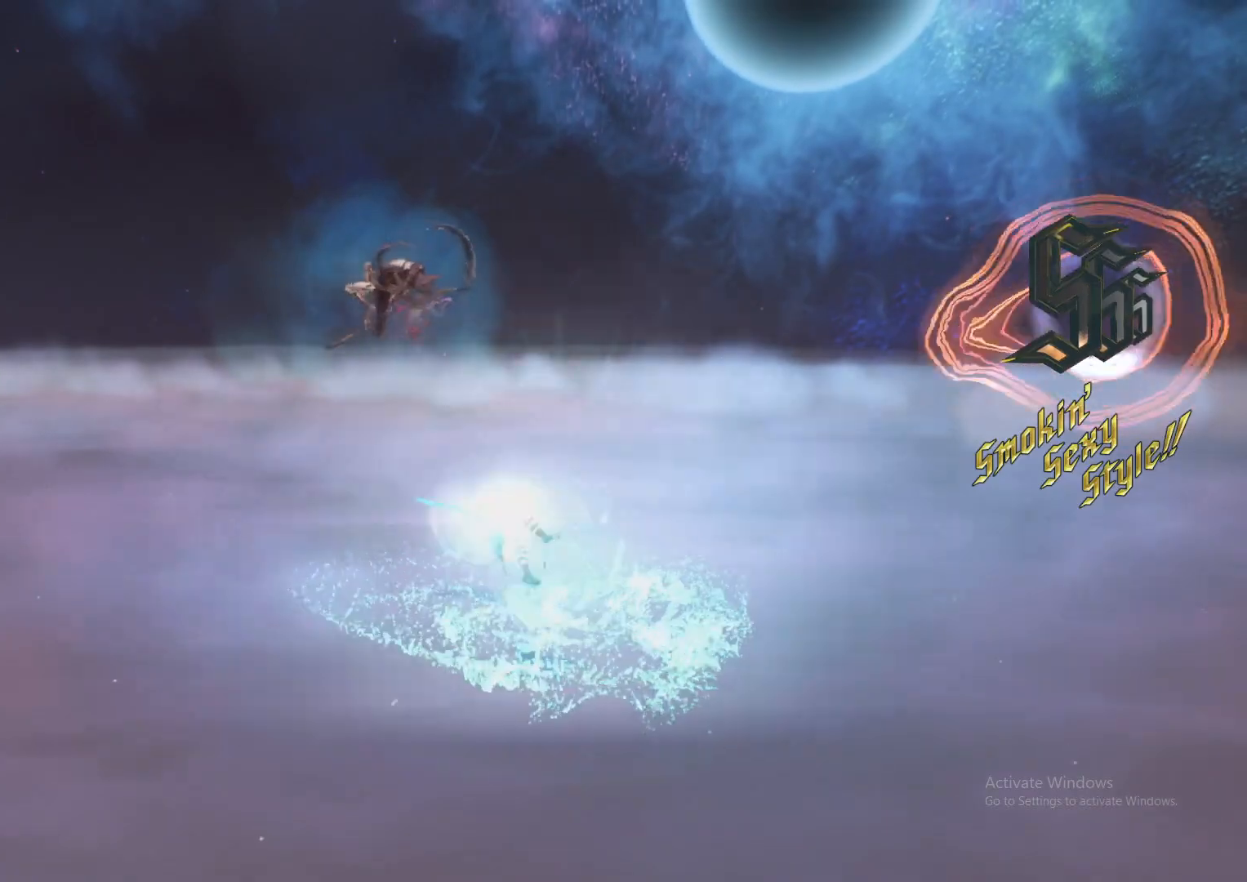
{"dt_ms": 500, "buttons": ["L2"], "left_stick": "down-right", "right_stick": "center", "events": [[100, "R1", "up"], [100, "R2", "up"], [183, "right_stick", "down-right"], [283, "right_stick", "center"], [300, "L1", "down"], [400, "L1", "up"], [400, "left_stick", "down-right"]]}
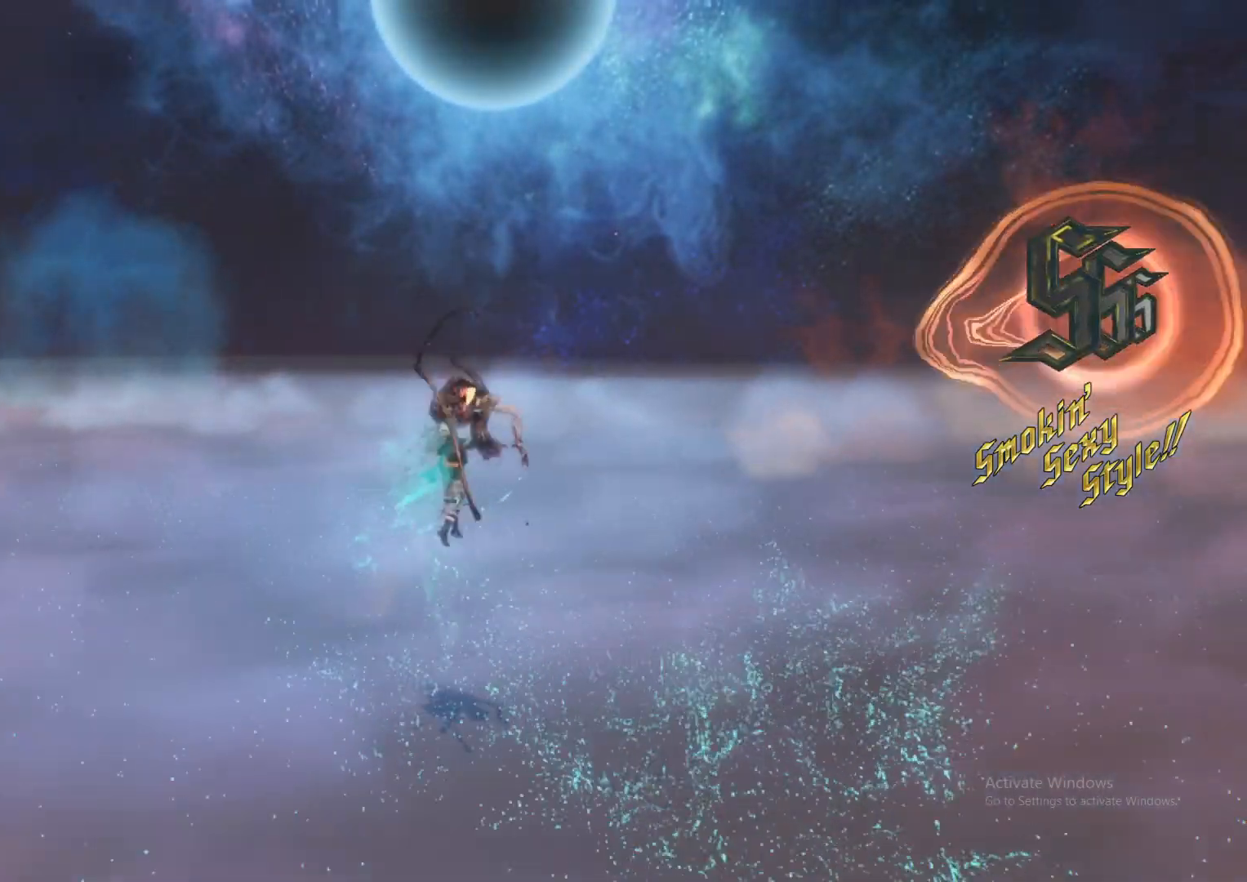
{"dt_ms": 501, "buttons": ["L2"], "left_stick": "down-left", "right_stick": "down-right"}
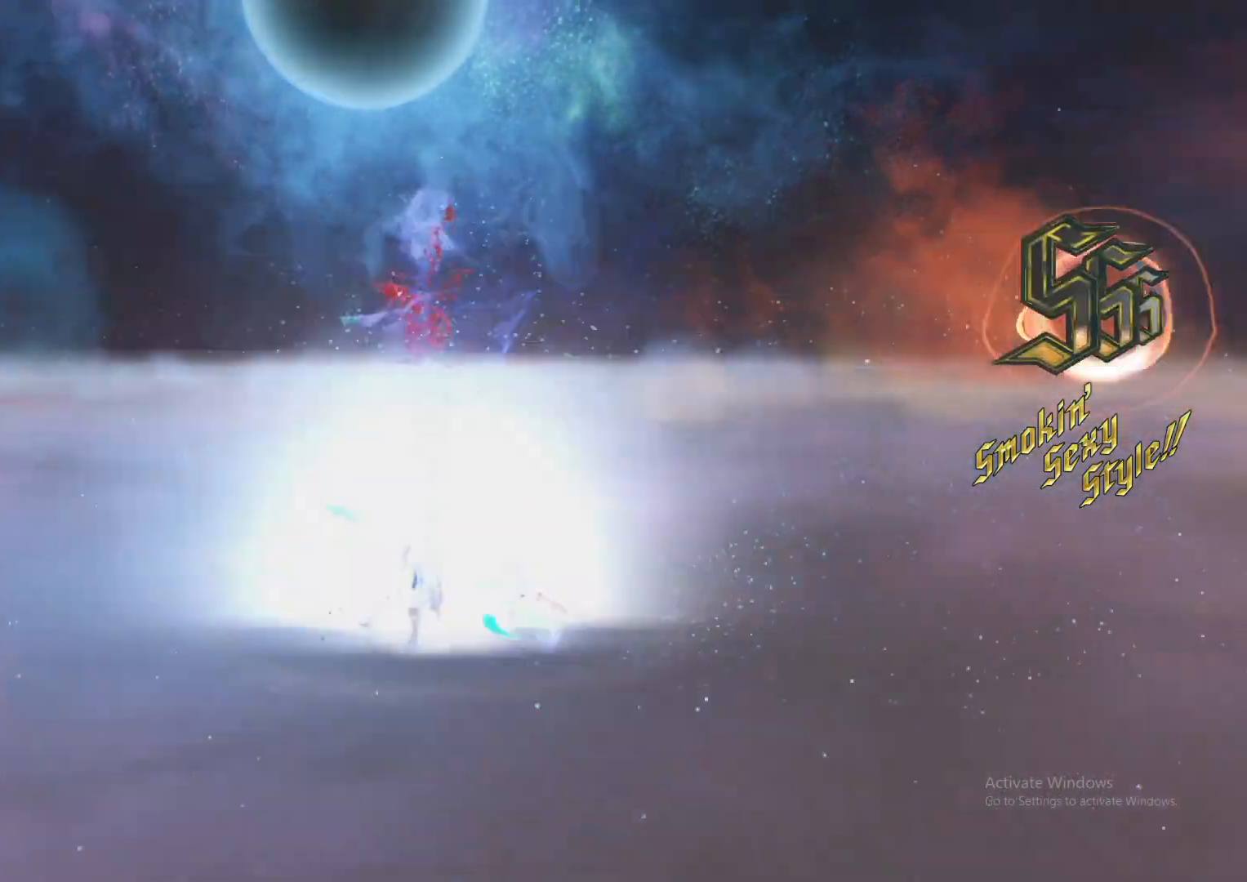
{"dt_ms": 500, "buttons": ["L2"], "left_stick": "center", "right_stick": "center", "events": [[50, "right_stick", "center"], [116, "left_stick", "down-right"], [166, "Y", "down"], [283, "Y", "up"], [350, "Y", "down"], [433, "Y", "up"], [433, "left_stick", "center"]]}
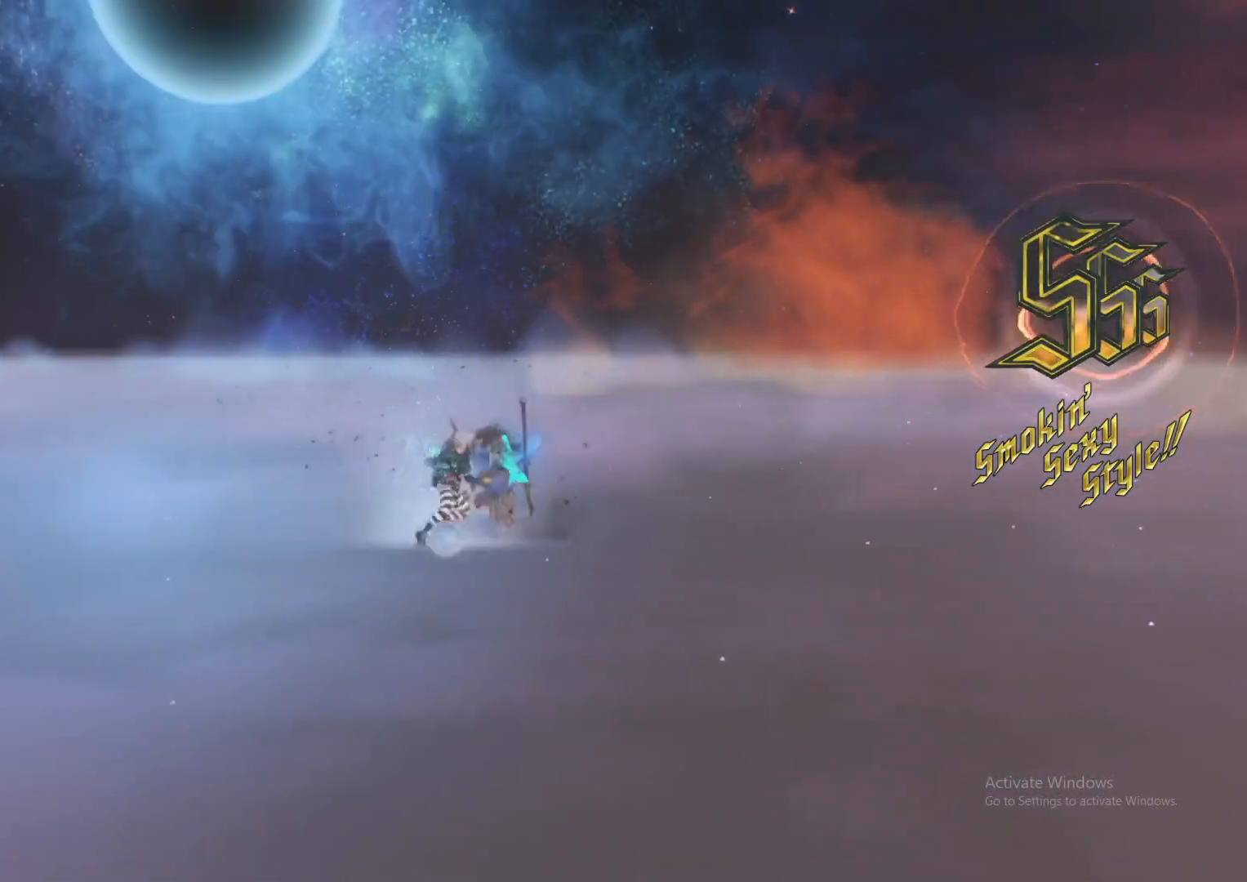
{"dt_ms": 501, "buttons": ["B", "L2"], "left_stick": "center", "right_stick": "center", "events": [[351, "B", "down"], [417, "B", "up"], [467, "B", "down"]]}
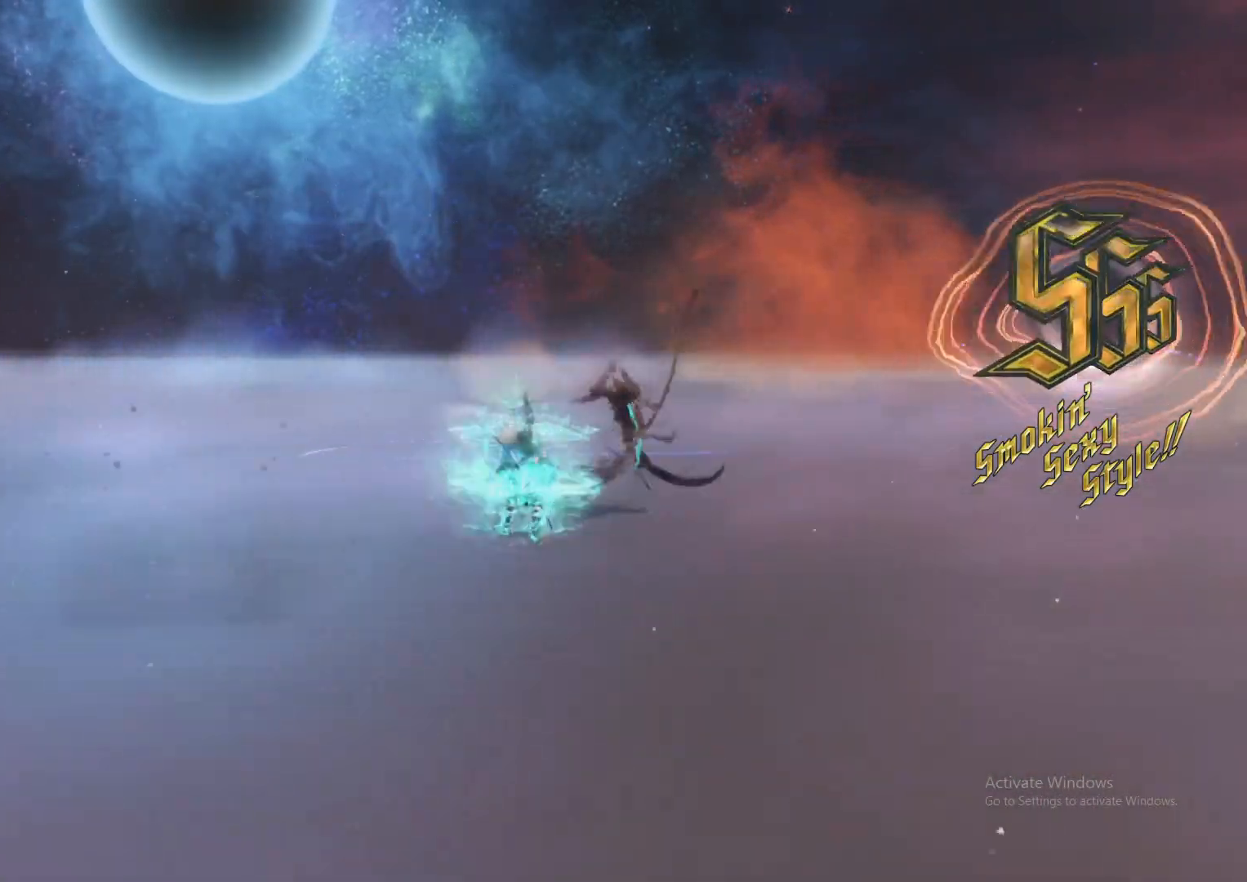
{"dt_ms": 500, "buttons": ["X", "Y", "L2"], "left_stick": "down-left", "right_stick": "center", "events": [[50, "B", "up"], [183, "right_stick", "down-left"], [250, "right_stick", "center"], [283, "left_stick", "down-left"], [433, "X", "down"], [433, "Y", "down"]]}
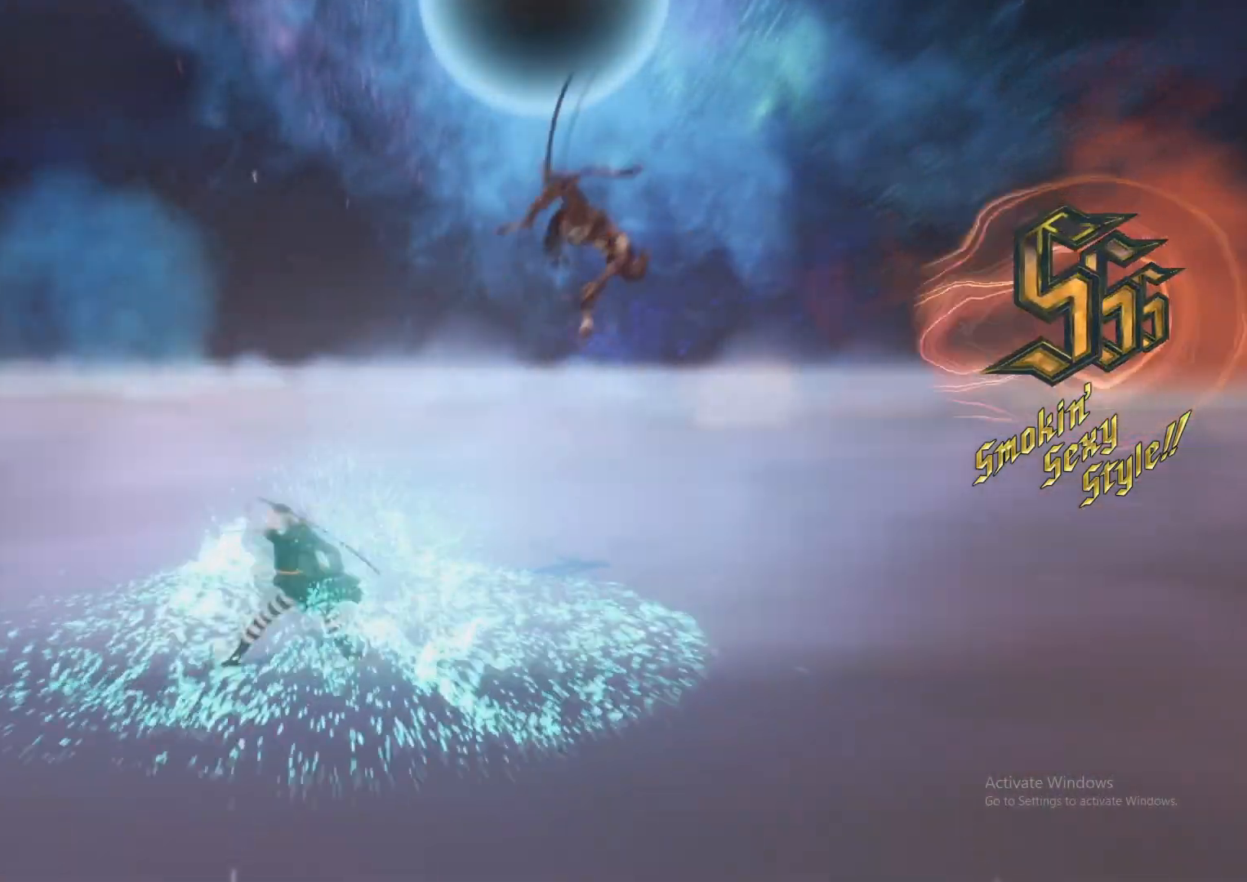
{"dt_ms": 501, "buttons": ["L2"], "left_stick": "center", "right_stick": "center", "events": [[50, "left_stick", "center"], [67, "X", "up"], [67, "Y", "up"]]}